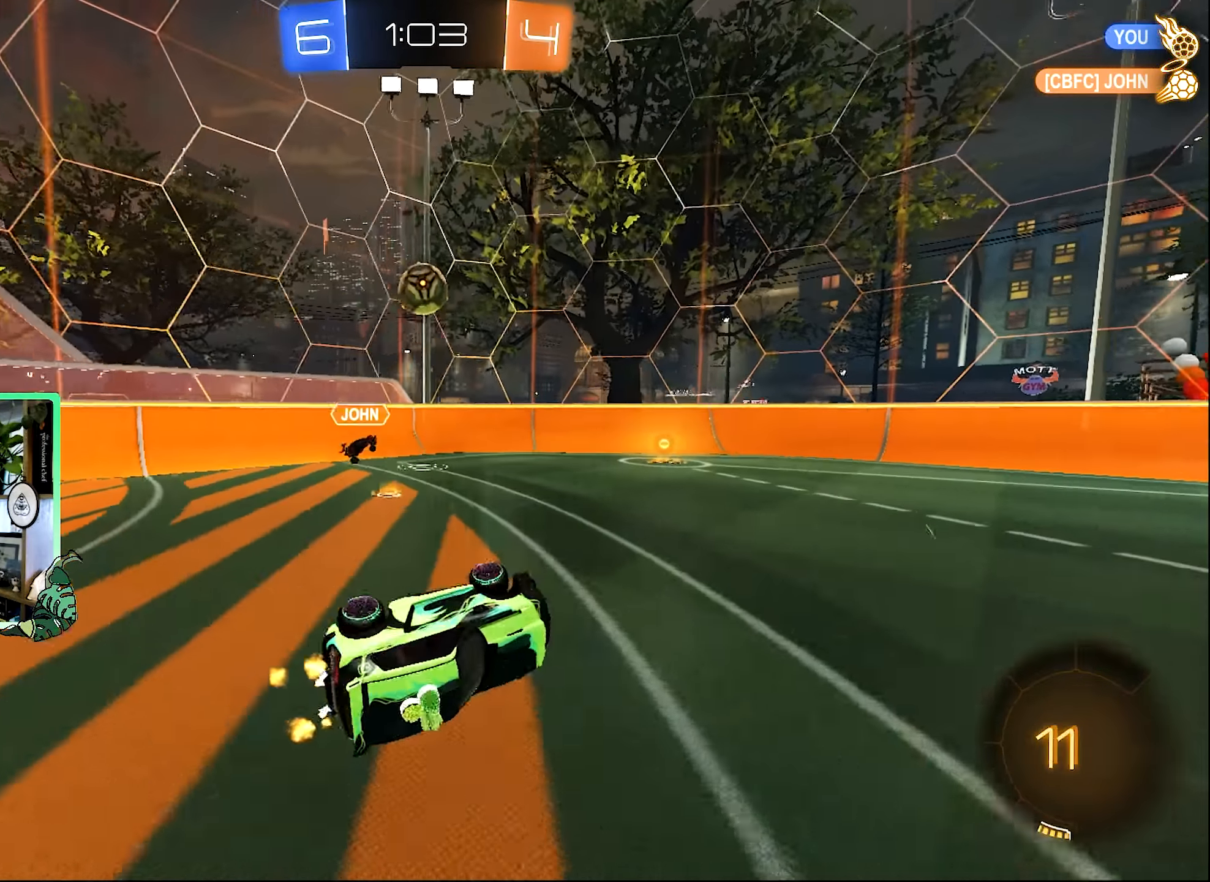
Gameplay with a controller (Xbox layout); each line is a JSON object with the inputs held at the frame after it. "events" lists button and stick changes between this image and that frame as [ms after this image, input, new state], when the widget could be followed in between.
{"buttons": ["R2"], "left_stick": "right", "right_stick": "center", "events": [[100, "left_stick", "center"], [133, "L1", "up"], [233, "left_stick", "up-right"], [300, "left_stick", "right"]]}
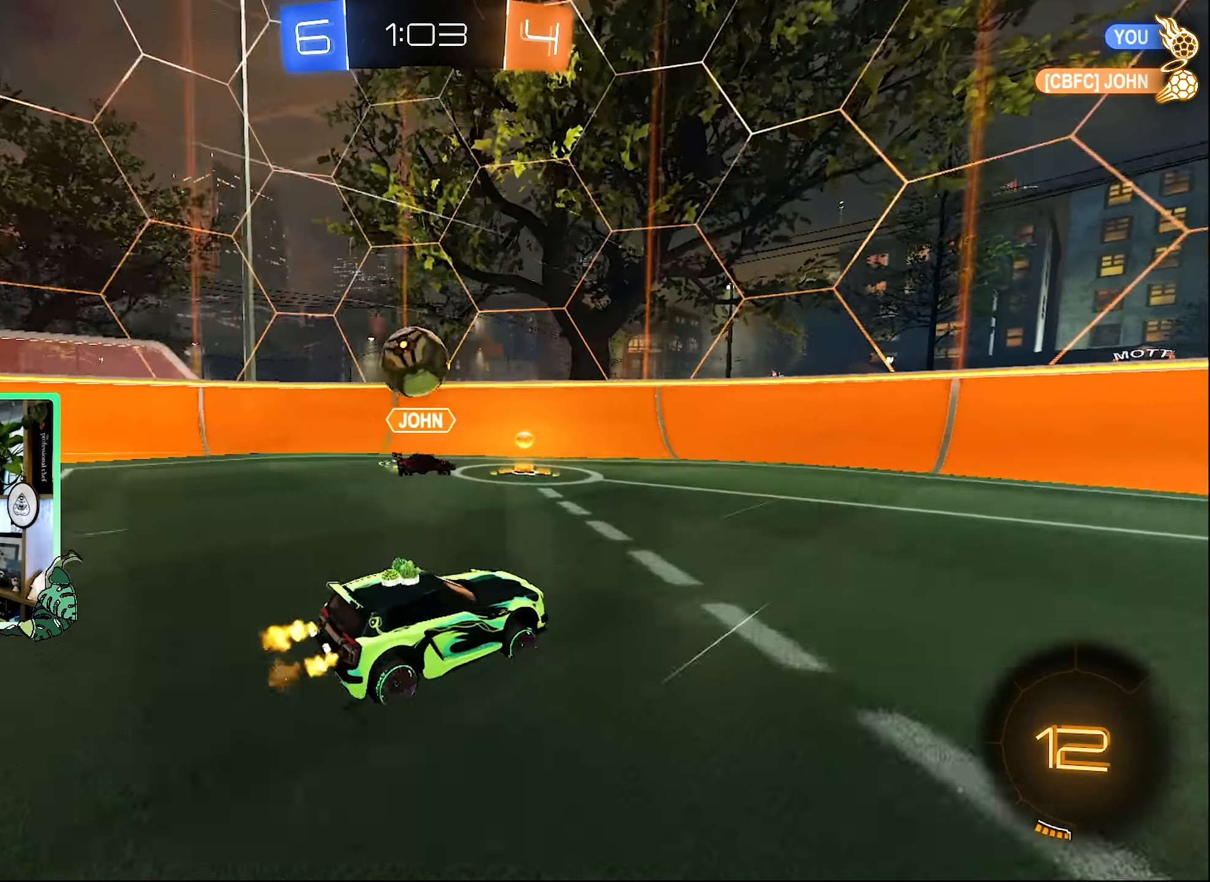
{"buttons": ["B", "R2"], "left_stick": "right", "right_stick": "center", "events": [[233, "Y", "down"], [300, "B", "down"], [300, "Y", "up"]]}
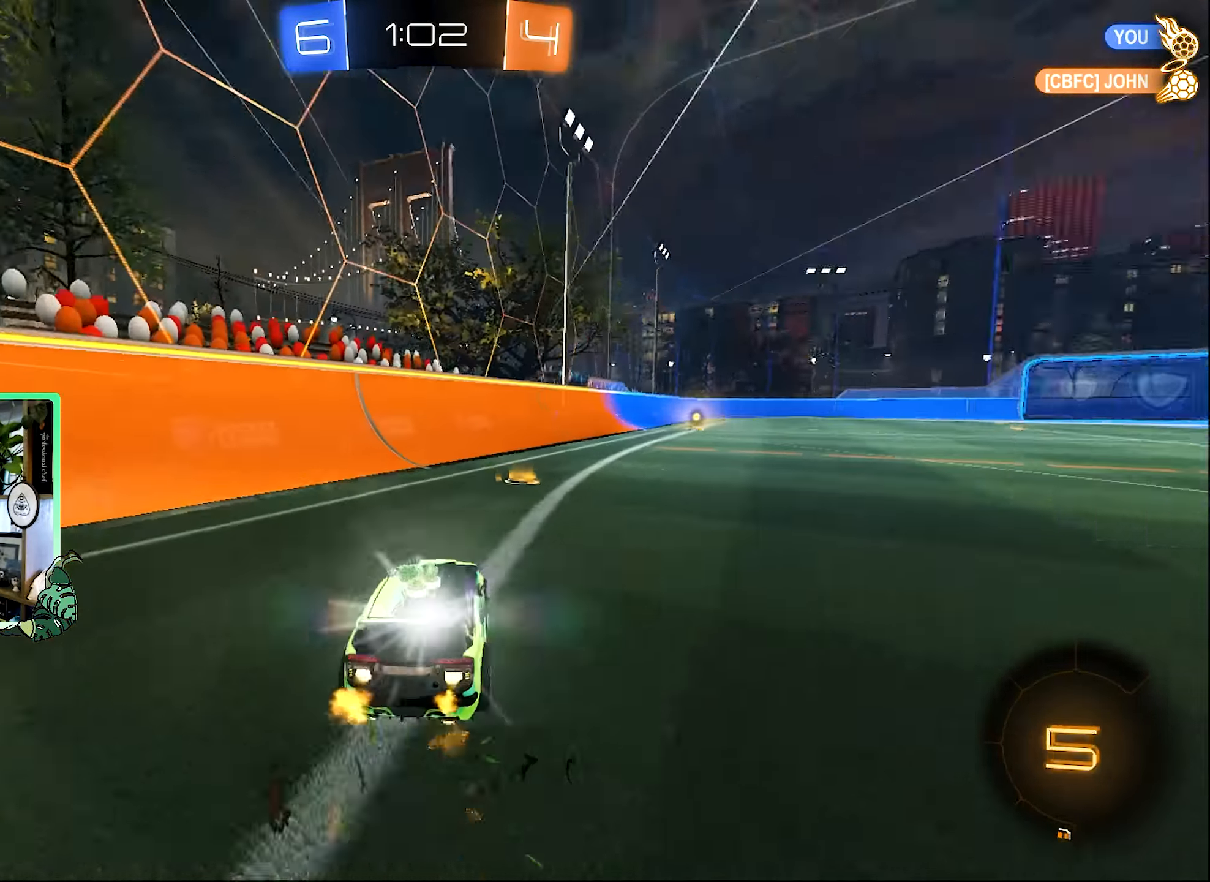
{"buttons": ["R2"], "left_stick": "center", "right_stick": "center", "events": [[133, "left_stick", "center"], [300, "left_stick", "right"], [400, "B", "up"], [400, "left_stick", "center"]]}
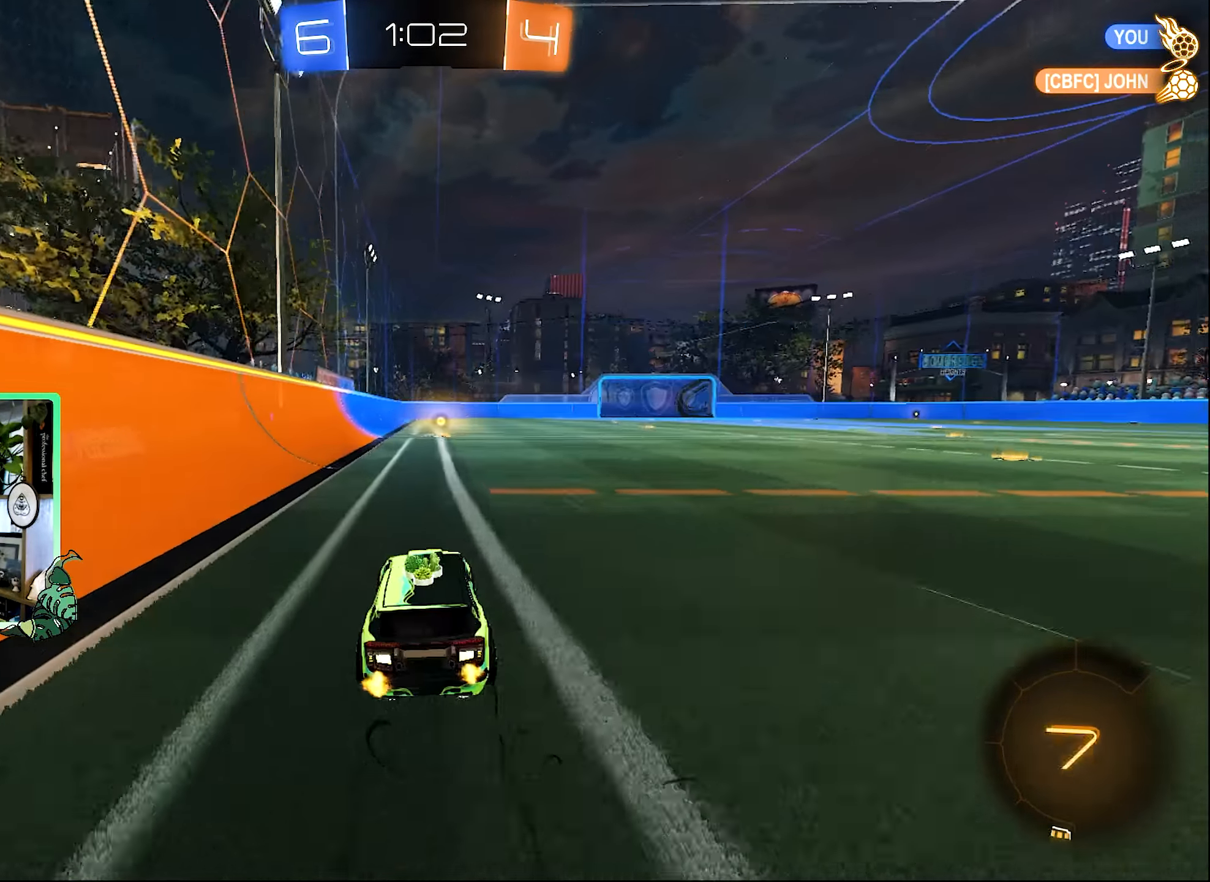
{"buttons": ["L1", "R2"], "left_stick": "right", "right_stick": "center", "events": [[200, "left_stick", "left"], [300, "Y", "down"], [366, "left_stick", "center"], [400, "Y", "up"], [433, "left_stick", "right"], [466, "L1", "down"]]}
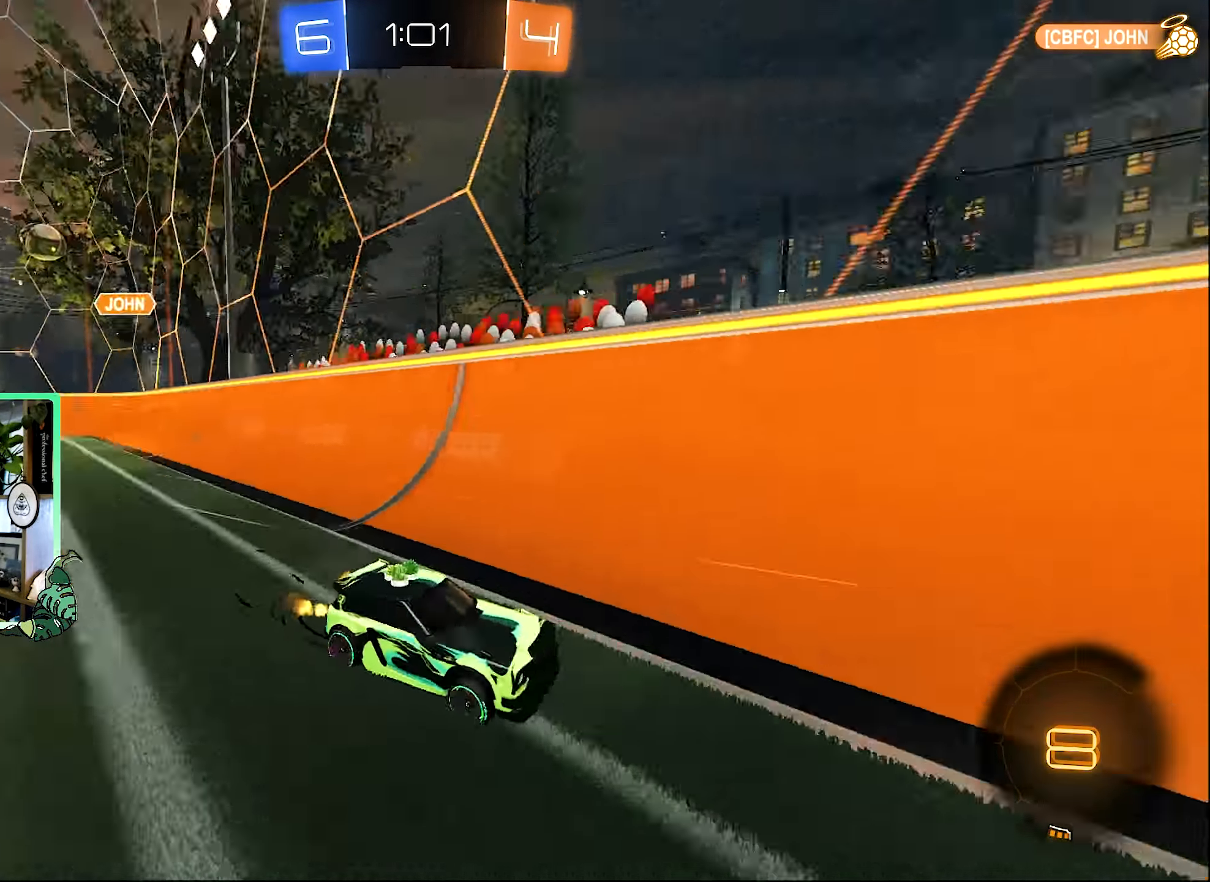
{"buttons": ["R2"], "left_stick": "right", "right_stick": "center", "events": [[166, "L1", "up"]]}
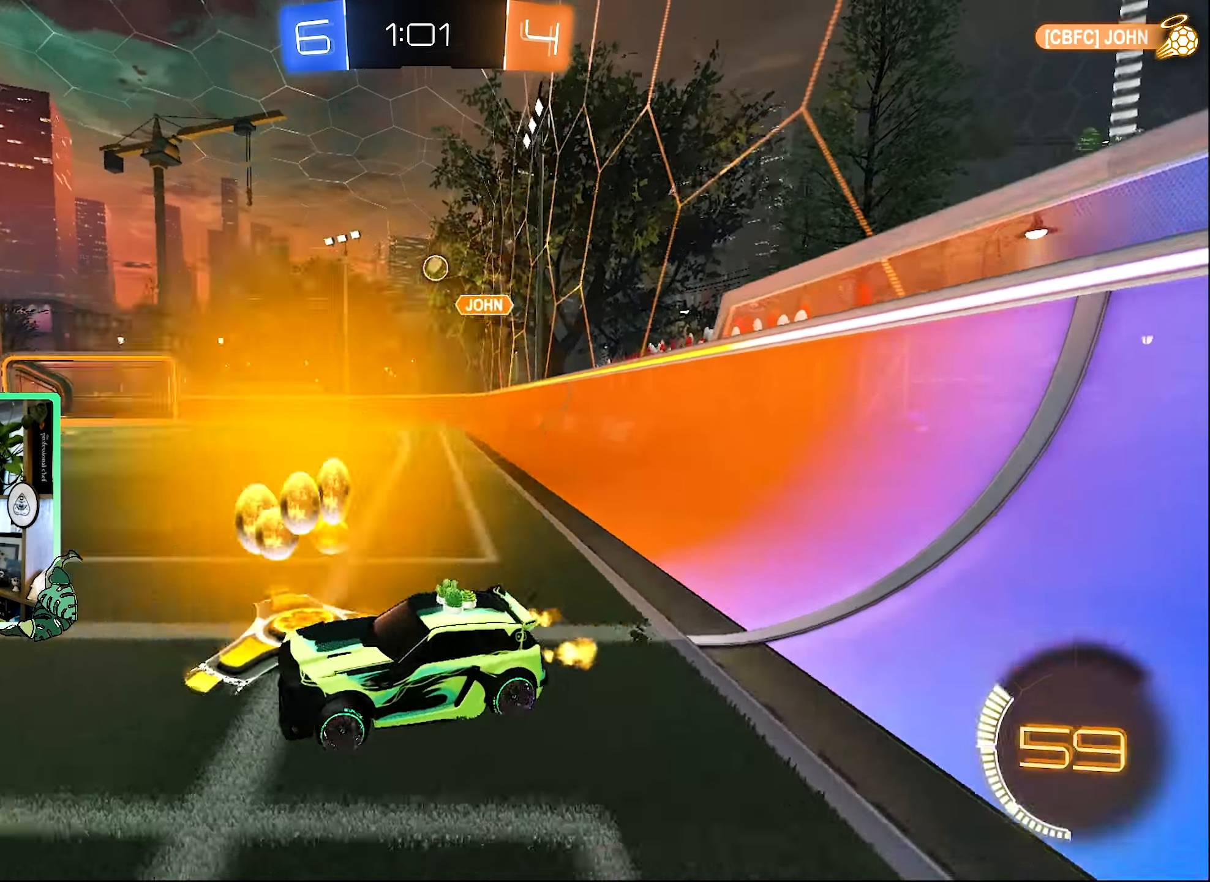
{"buttons": ["R2"], "left_stick": "right", "right_stick": "center", "events": [[200, "L1", "down"], [300, "L1", "up"]]}
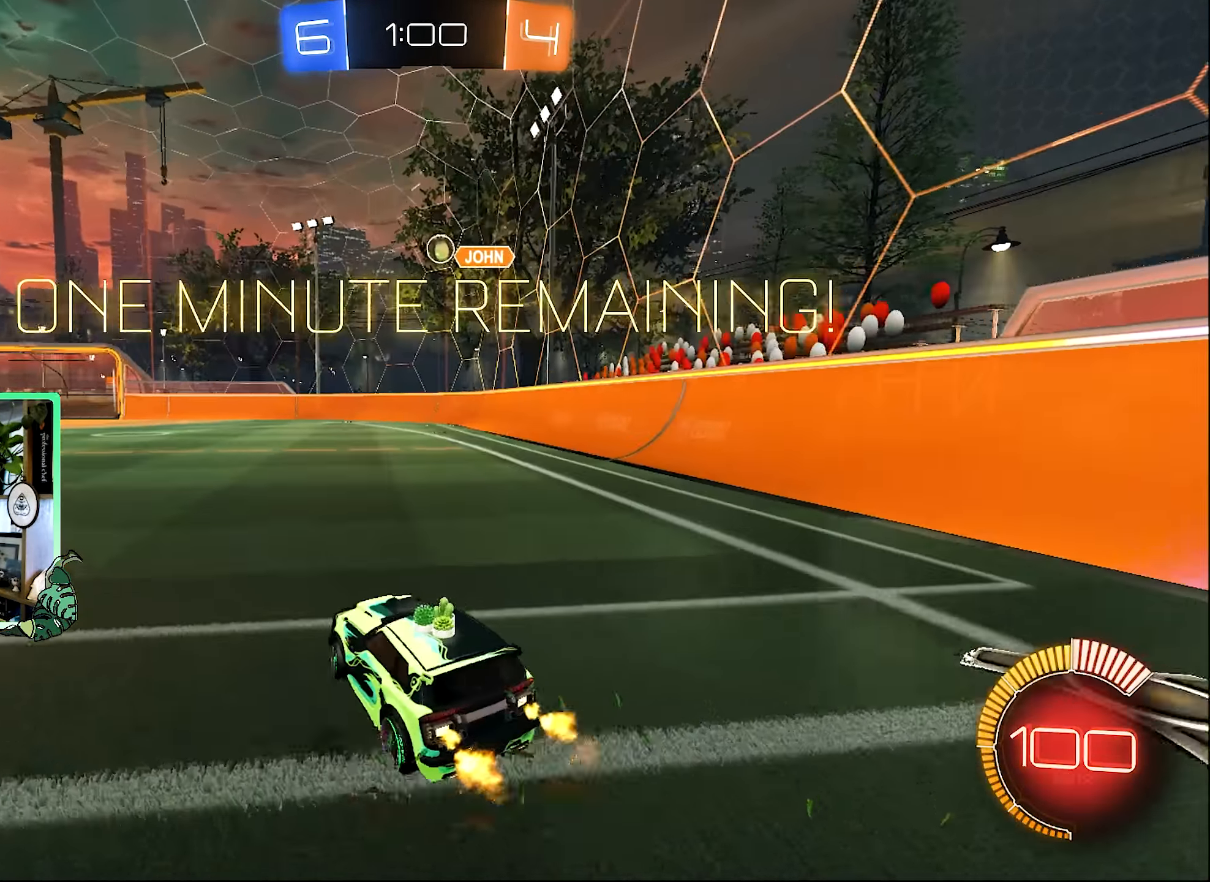
{"buttons": ["B", "R2"], "left_stick": "right", "right_stick": "center", "events": [[100, "left_stick", "center"], [333, "left_stick", "right"], [366, "B", "down"]]}
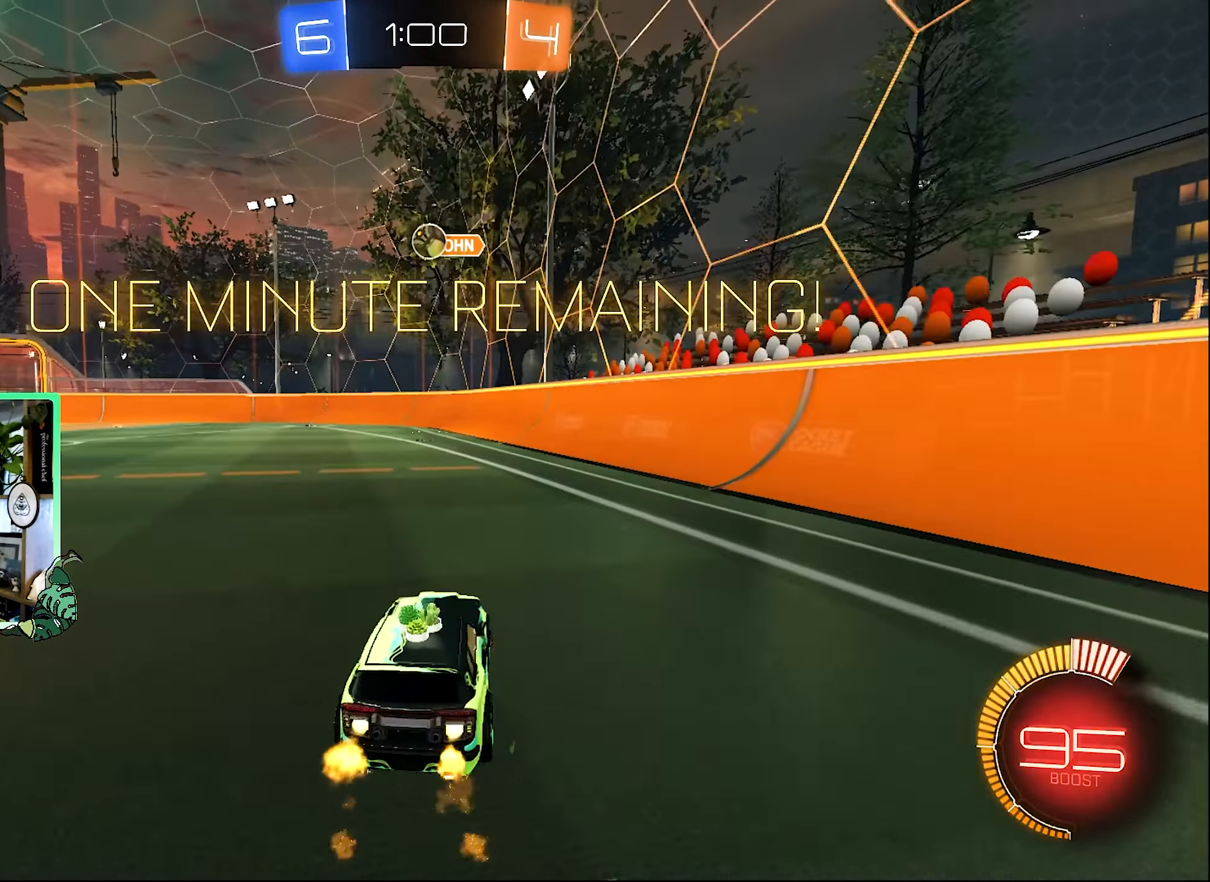
{"buttons": ["R2"], "left_stick": "center", "right_stick": "center", "events": [[100, "left_stick", "left"], [233, "left_stick", "center"], [500, "B", "up"]]}
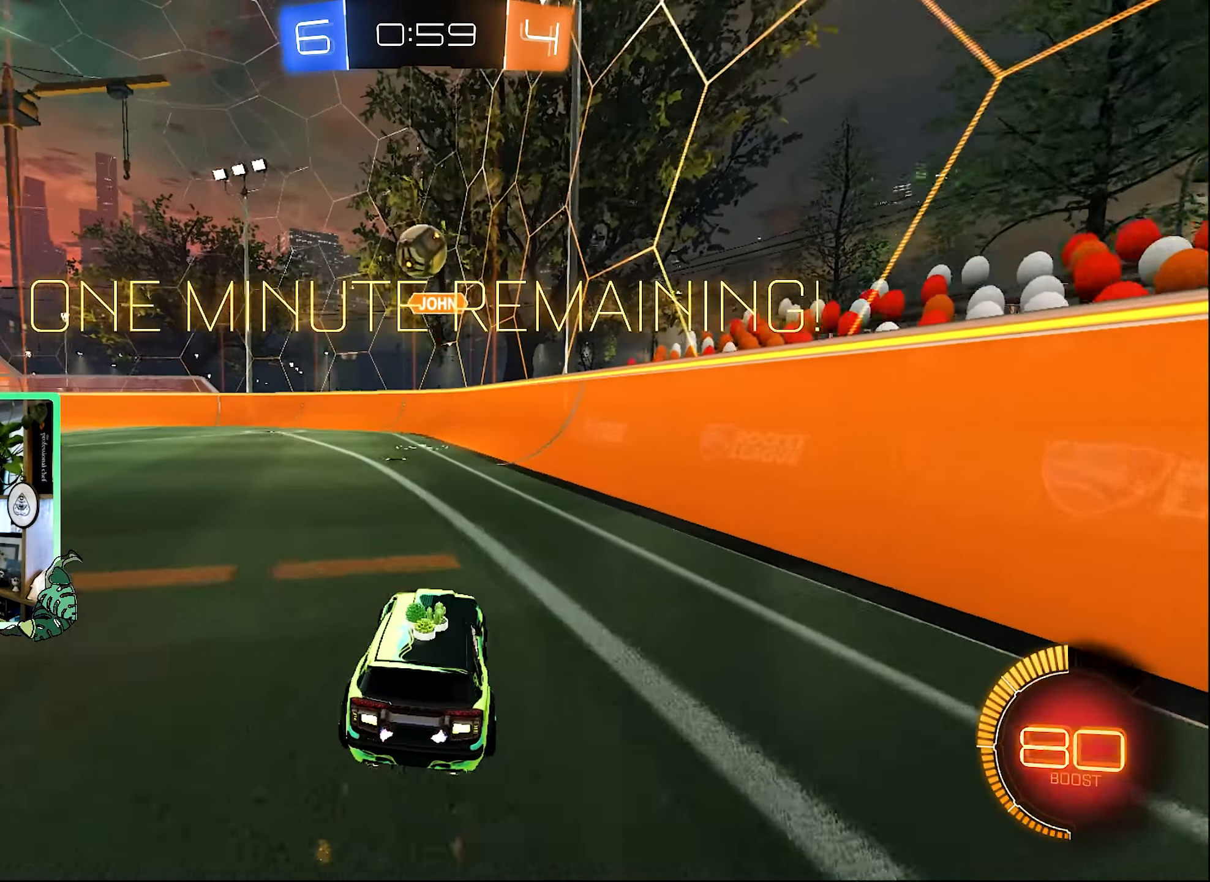
{"buttons": ["B", "R2"], "left_stick": "center", "right_stick": "center", "events": [[66, "B", "down"]]}
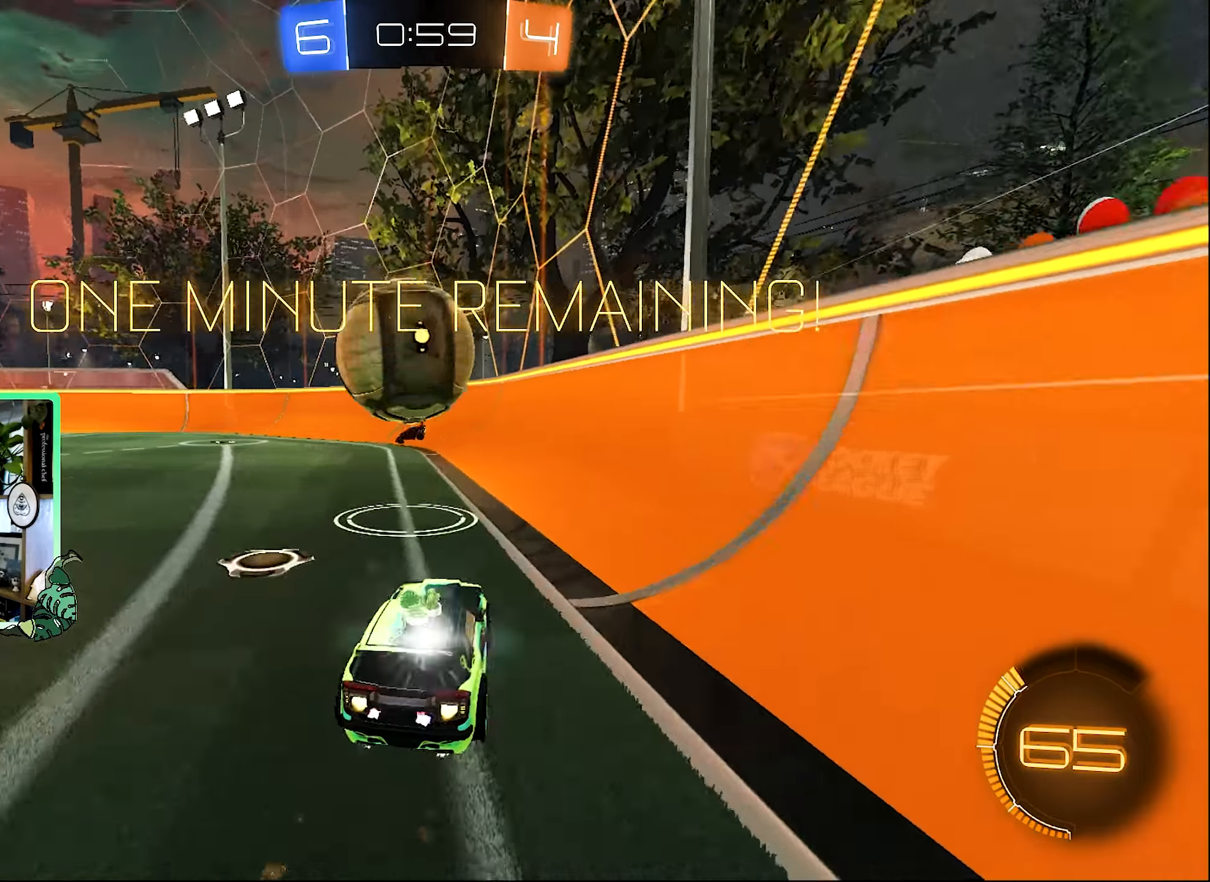
{"buttons": ["R2"], "left_stick": "up-left", "right_stick": "center", "events": [[100, "left_stick", "left"], [134, "L1", "down"], [167, "B", "up"], [200, "R2", "up"], [234, "L1", "up"], [267, "L2", "down"], [300, "left_stick", "up-left"], [467, "L2", "up"], [467, "R2", "down"]]}
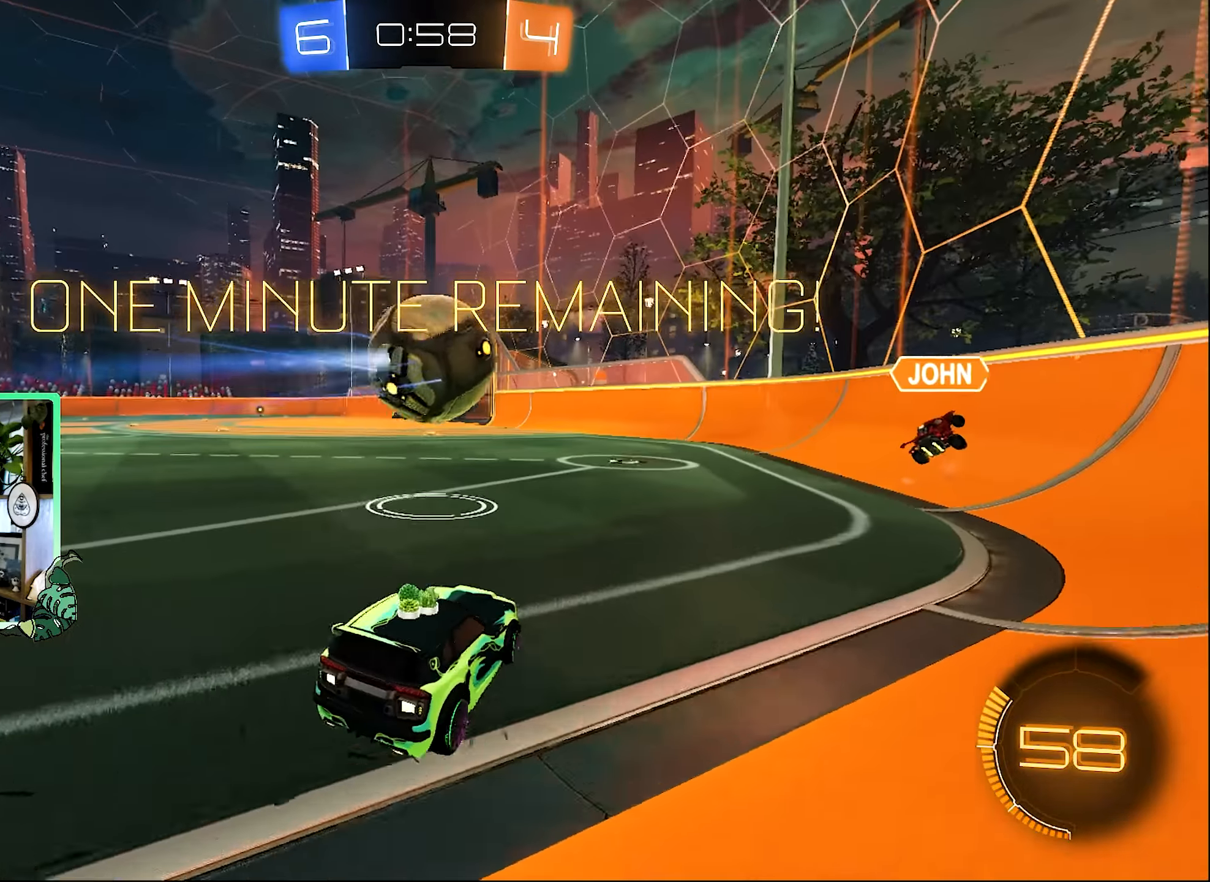
{"buttons": ["R2"], "left_stick": "center", "right_stick": "center", "events": [[267, "left_stick", "center"]]}
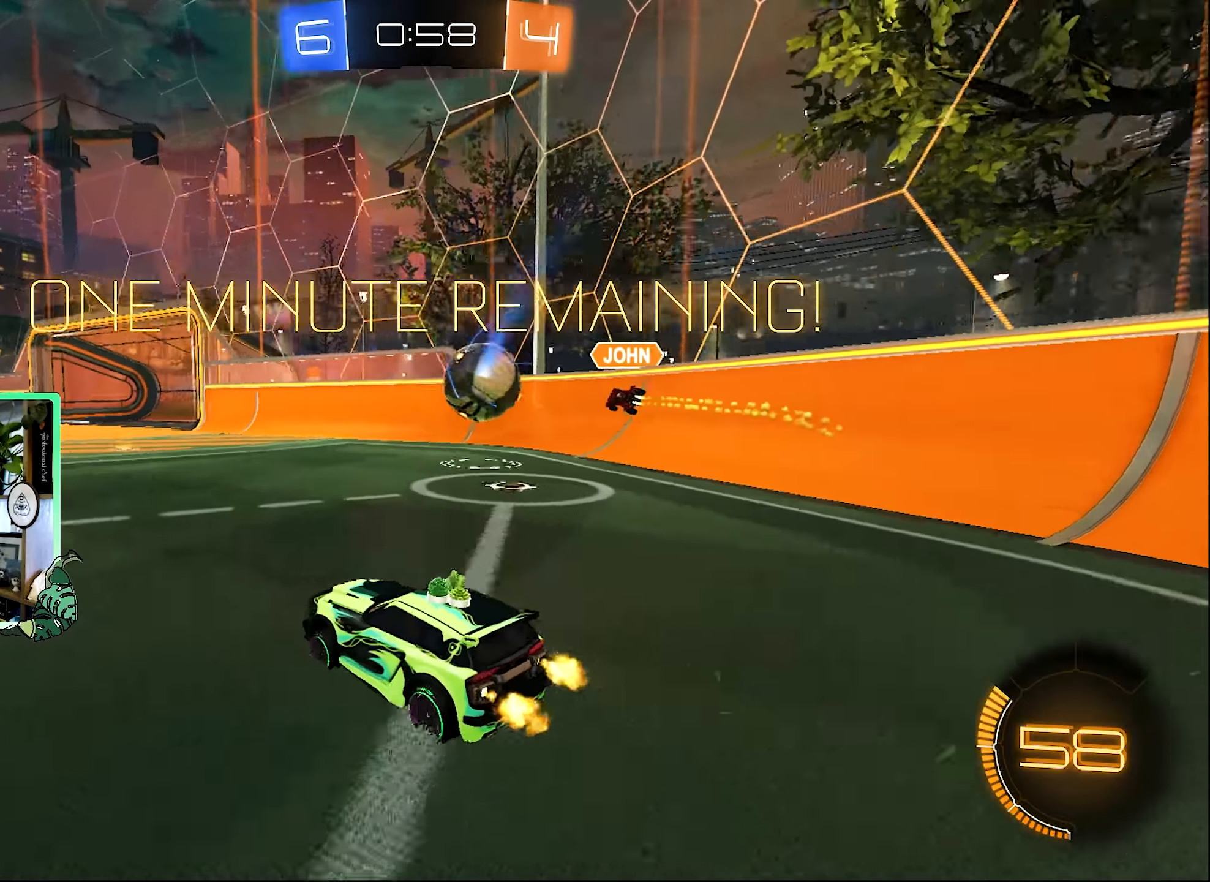
{"buttons": ["B", "R2"], "left_stick": "right", "right_stick": "center", "events": [[67, "B", "down"], [134, "left_stick", "left"], [300, "left_stick", "center"], [434, "left_stick", "right"]]}
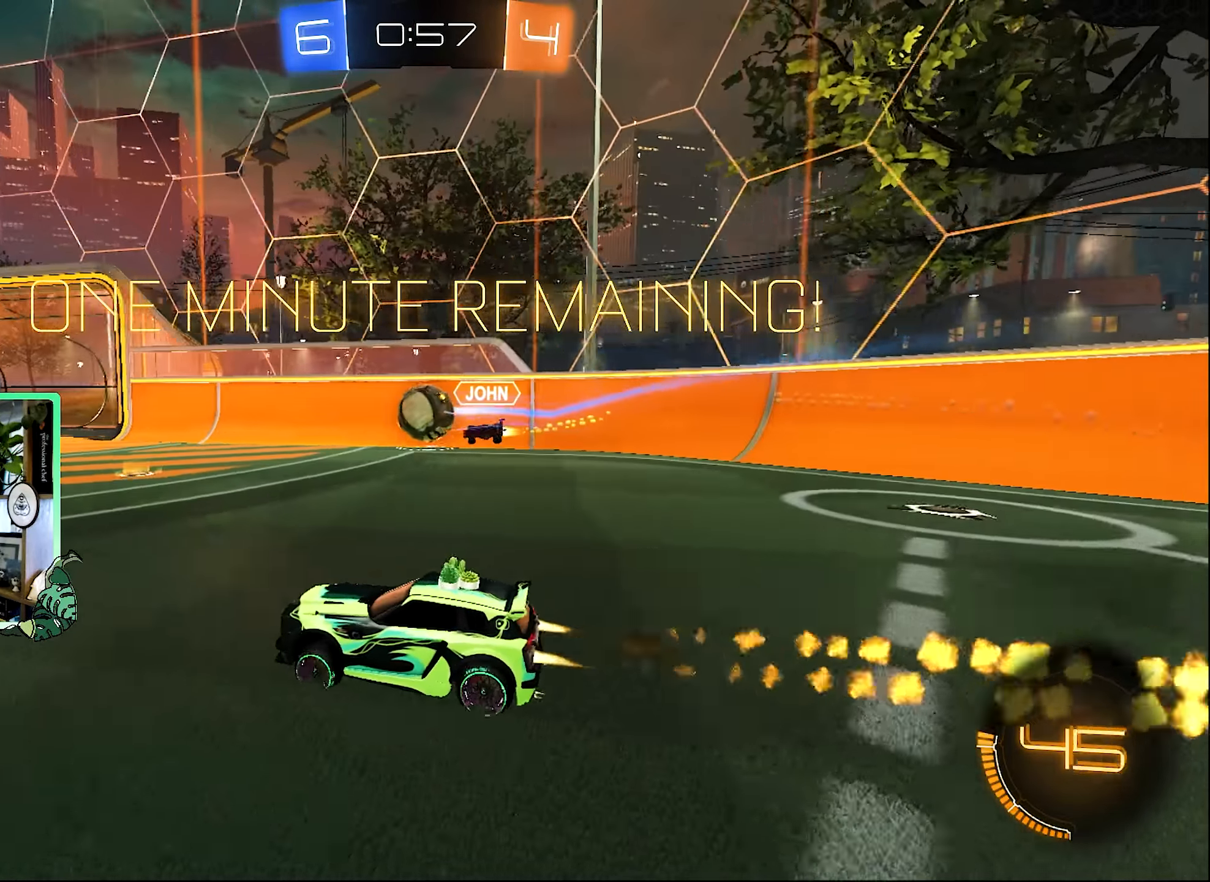
{"buttons": ["B", "R2"], "left_stick": "center", "right_stick": "center", "events": [[67, "left_stick", "center"], [334, "B", "up"], [400, "B", "down"]]}
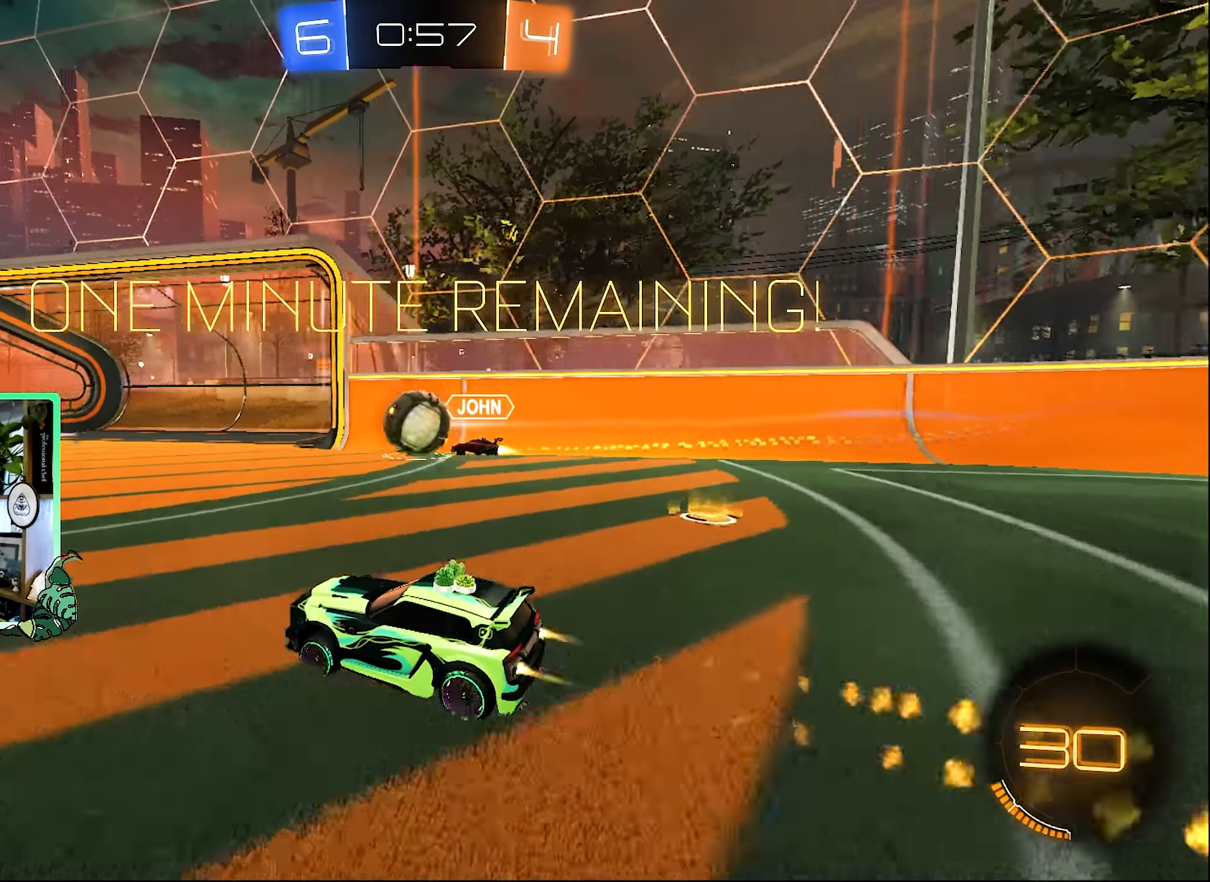
{"buttons": ["R2"], "left_stick": "left", "right_stick": "center", "events": [[200, "B", "up"], [467, "left_stick", "left"]]}
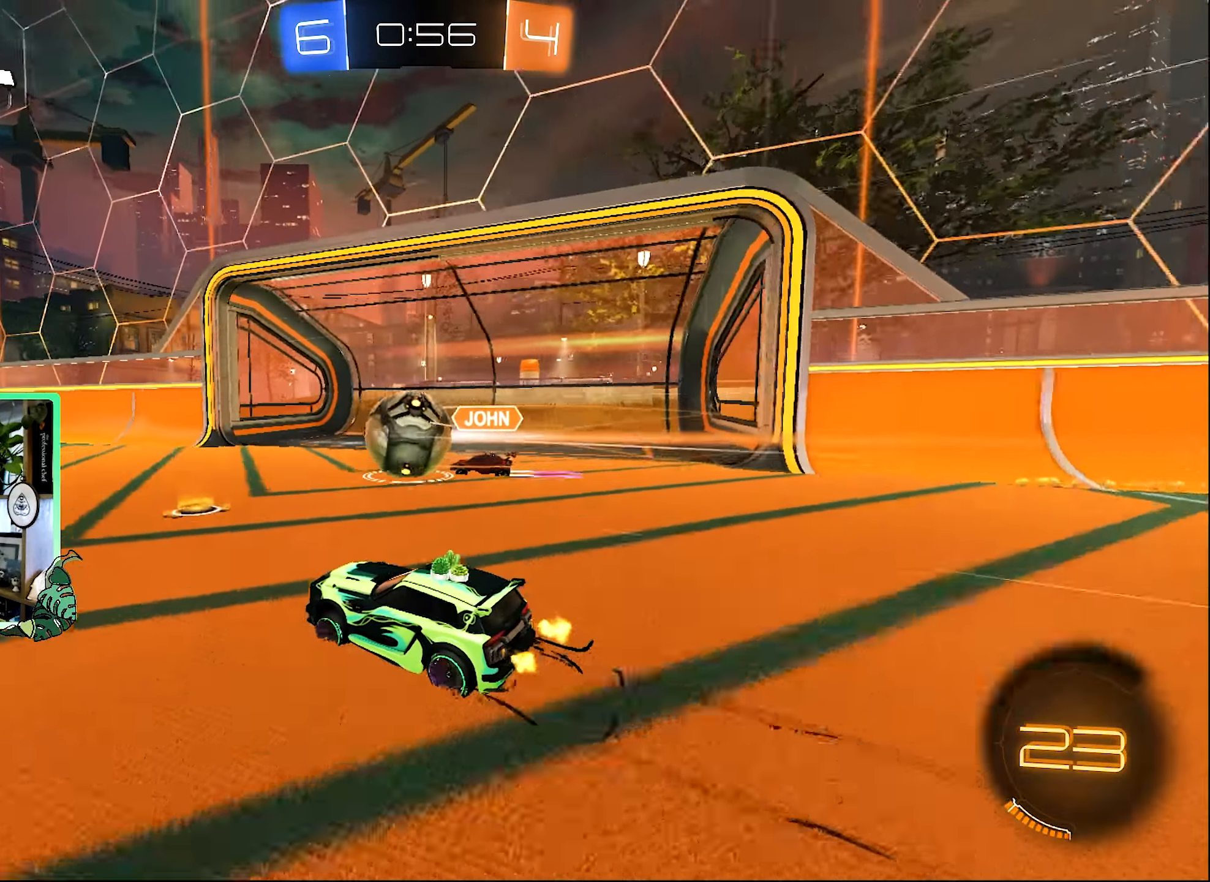
{"buttons": ["R2"], "left_stick": "center", "right_stick": "center", "events": [[100, "left_stick", "center"]]}
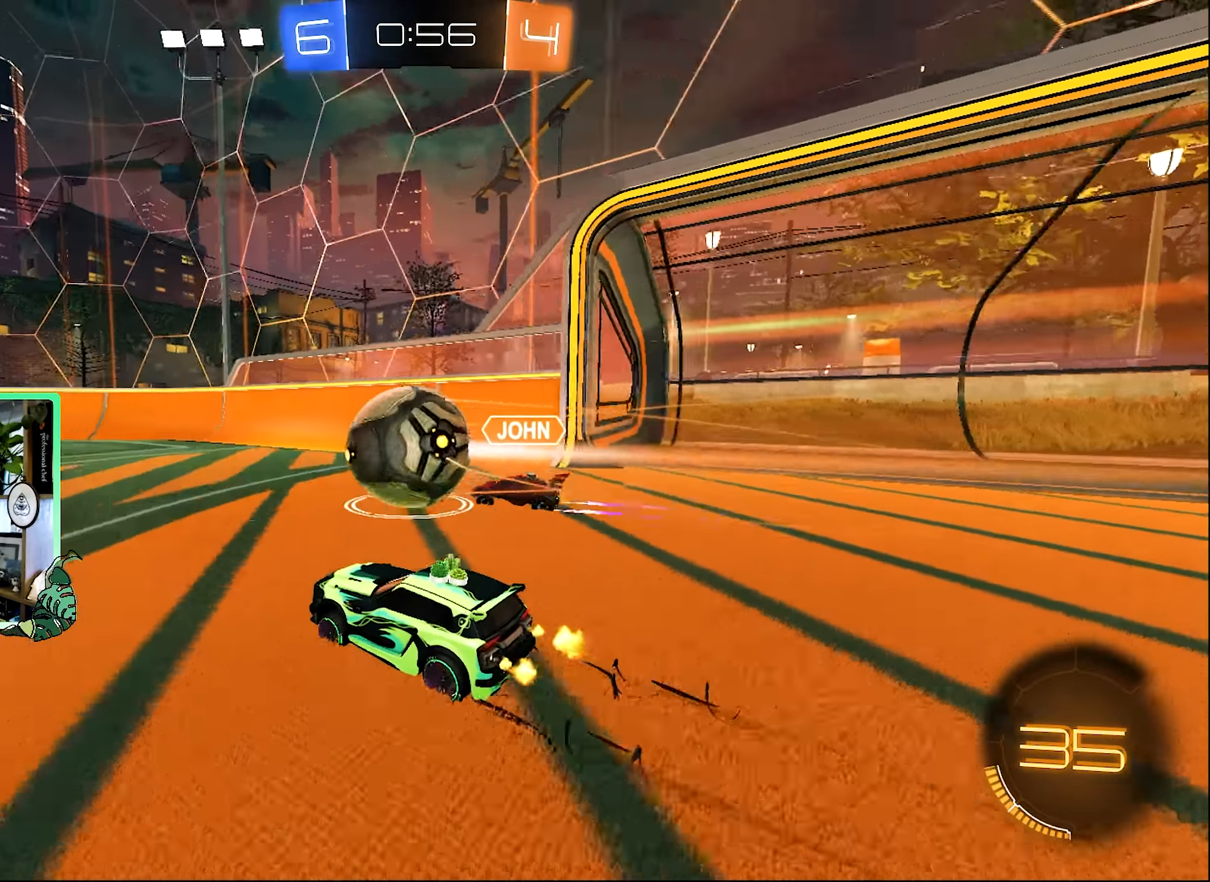
{"buttons": ["B", "R2"], "left_stick": "right", "right_stick": "center", "events": [[267, "left_stick", "right"], [334, "B", "down"]]}
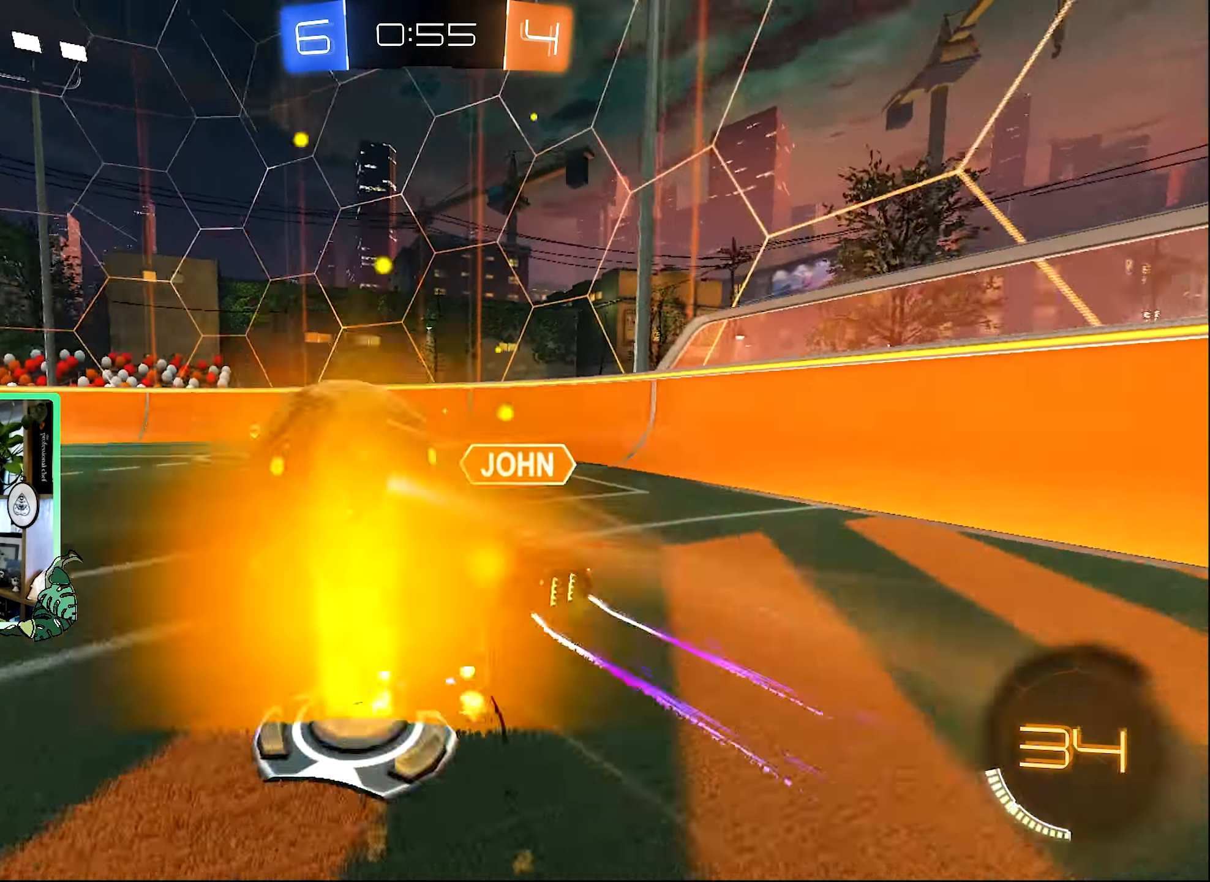
{"buttons": ["R2"], "left_stick": "right", "right_stick": "center", "events": [[67, "left_stick", "left"], [300, "B", "up"], [300, "left_stick", "center"], [434, "left_stick", "right"]]}
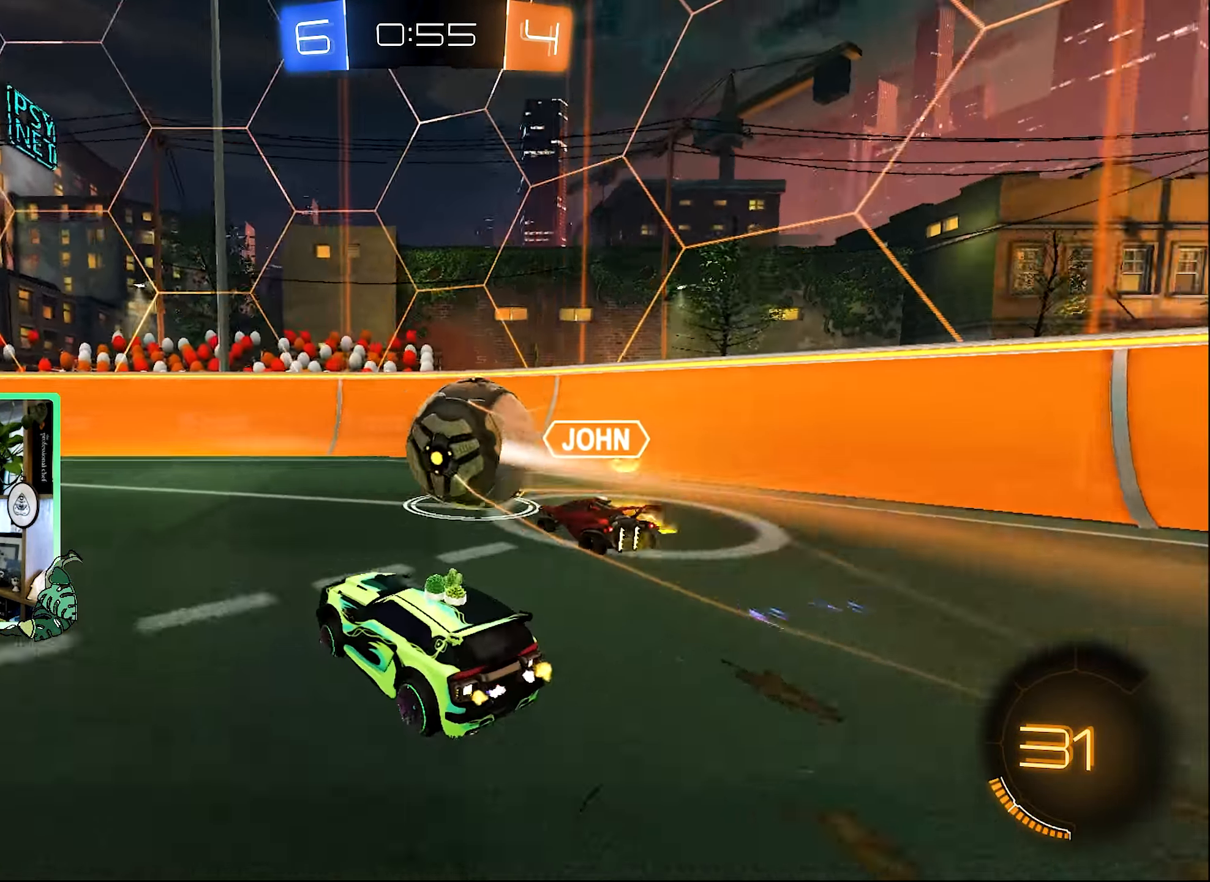
{"buttons": ["B", "Y", "R2"], "left_stick": "left", "right_stick": "center", "events": [[134, "B", "down"], [134, "left_stick", "left"], [434, "Y", "down"]]}
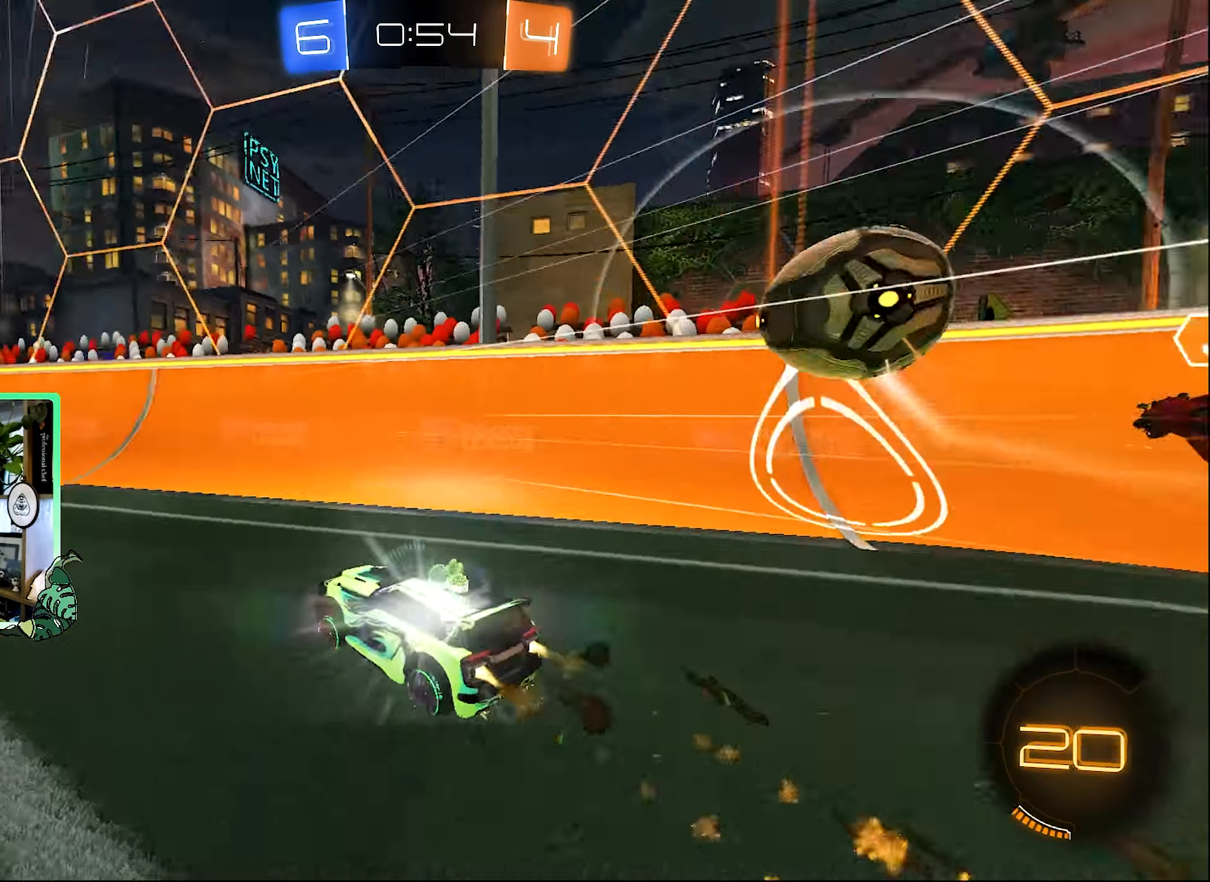
{"buttons": ["R2"], "left_stick": "center", "right_stick": "center", "events": [[34, "Y", "up"], [234, "left_stick", "center"], [434, "B", "up"]]}
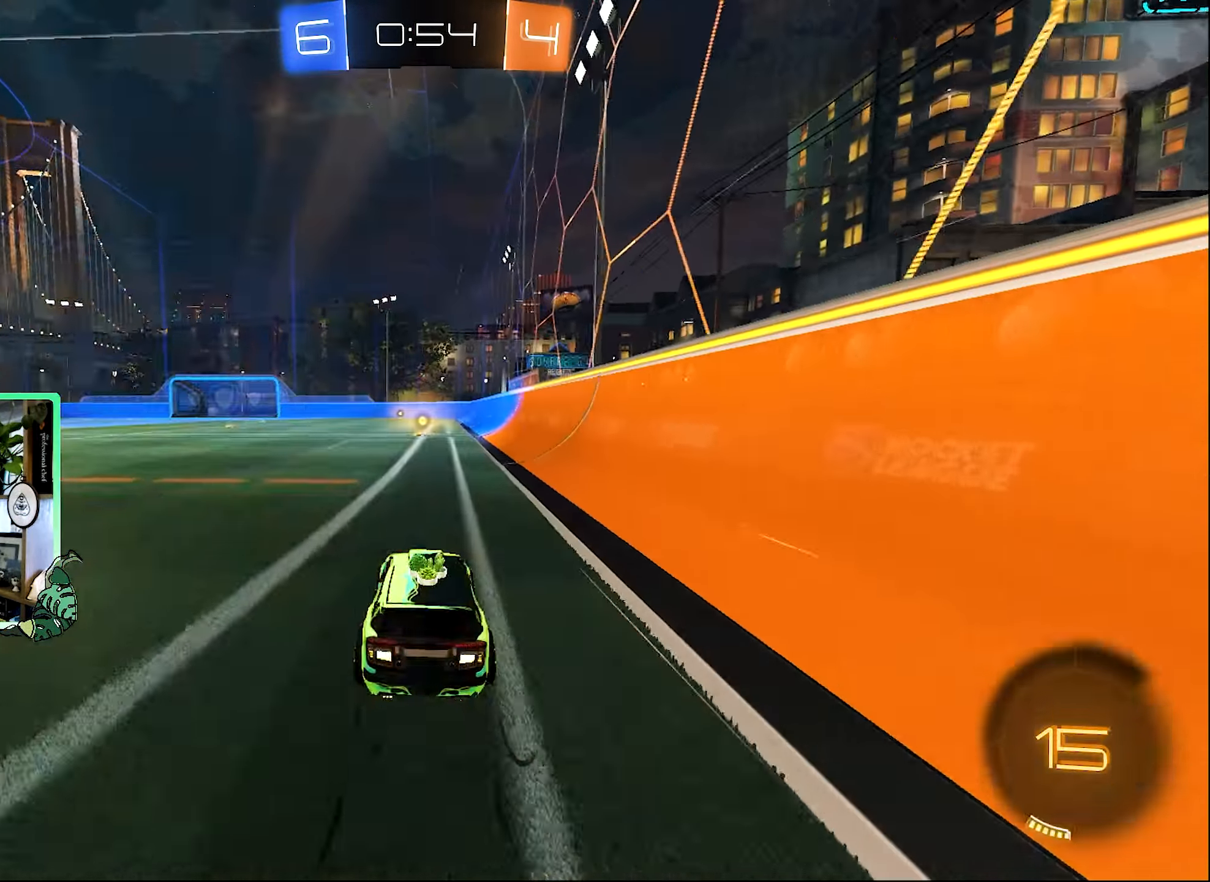
{"buttons": ["R2"], "left_stick": "center", "right_stick": "center", "events": [[67, "Y", "down"], [167, "Y", "up"]]}
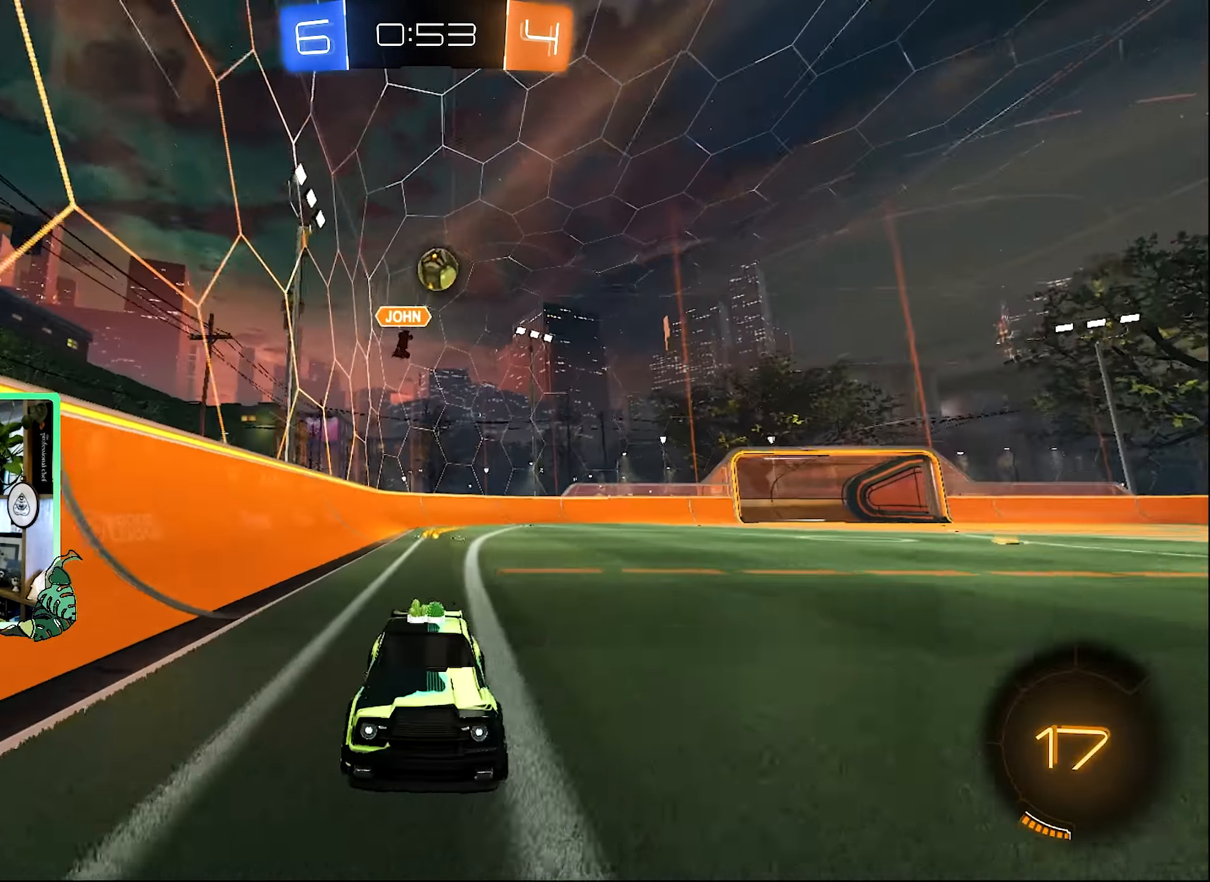
{"buttons": ["R2"], "left_stick": "right", "right_stick": "center", "events": [[434, "left_stick", "right"]]}
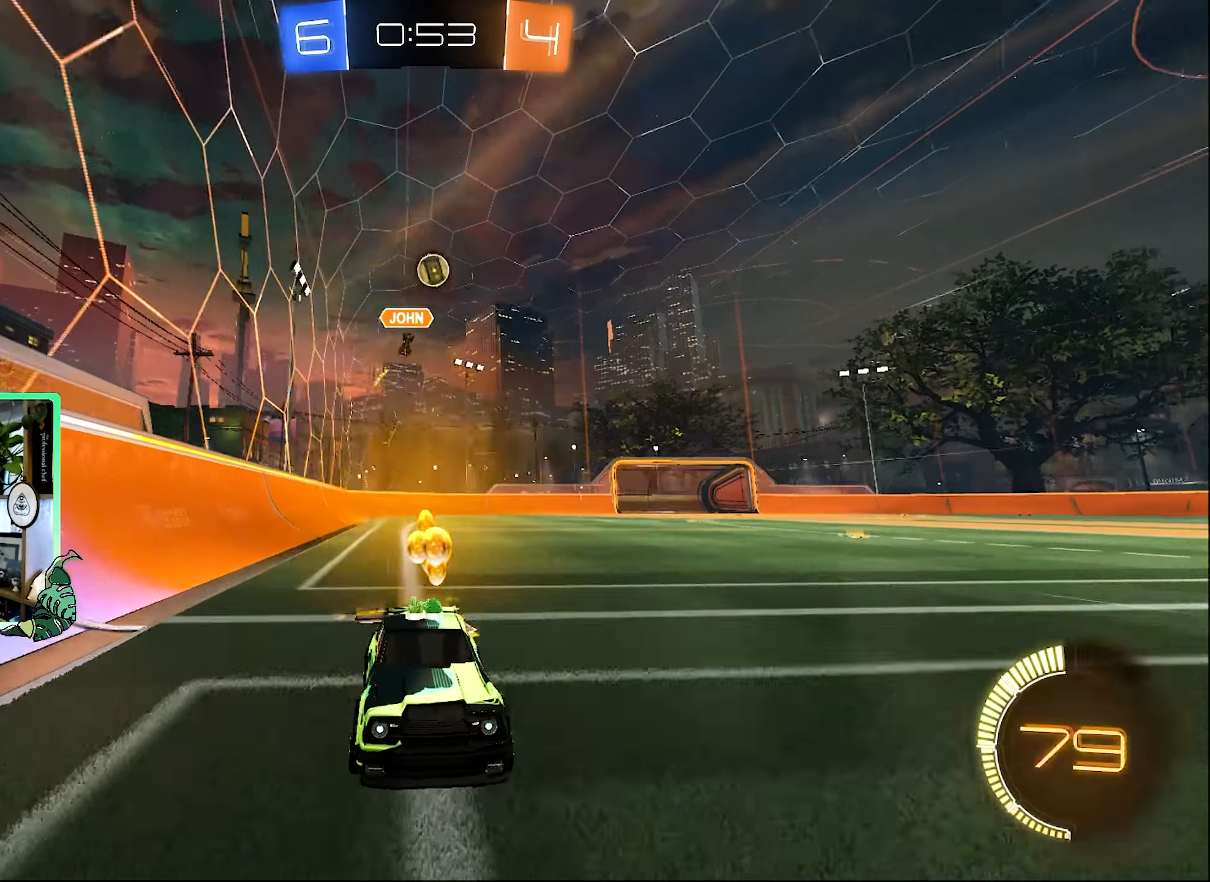
{"buttons": ["R2"], "left_stick": "left", "right_stick": "center", "events": [[167, "left_stick", "center"], [400, "left_stick", "left"]]}
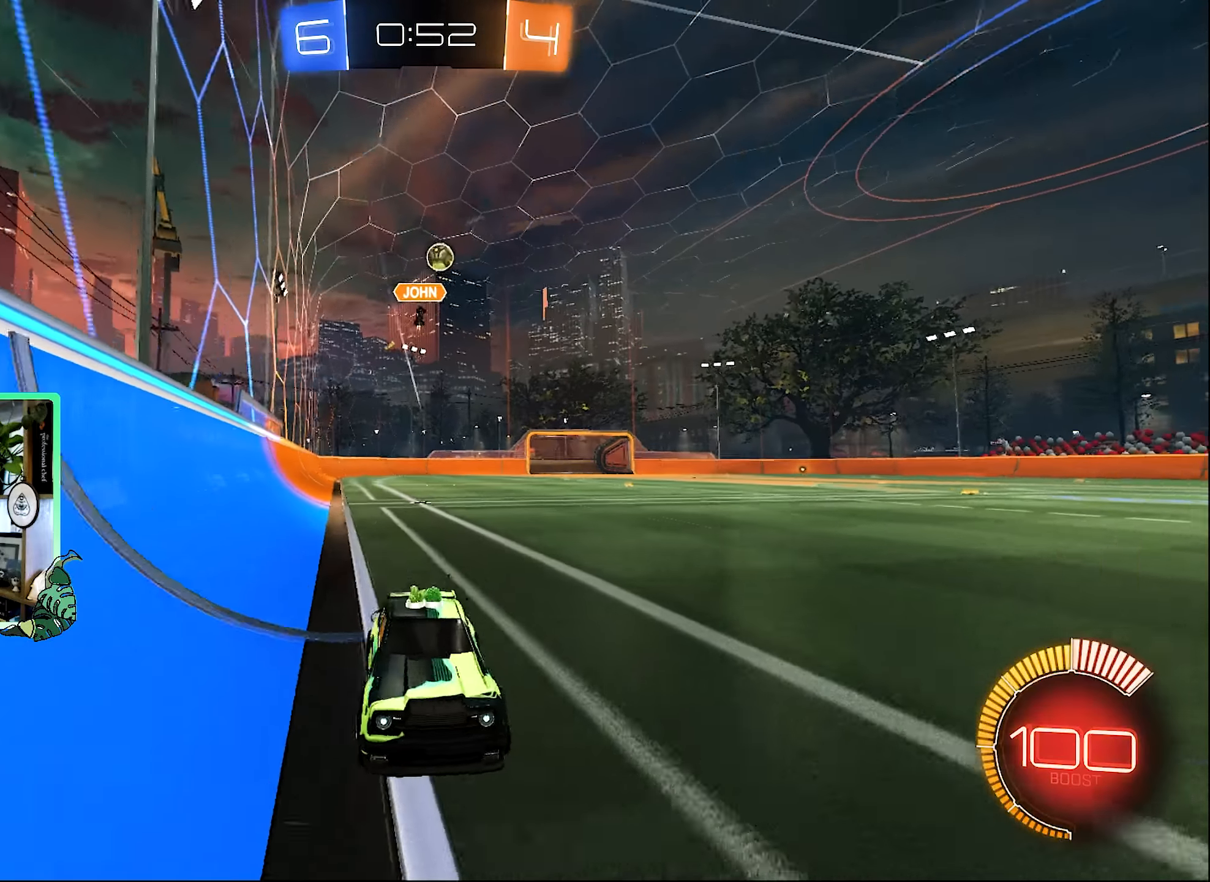
{"buttons": ["R2"], "left_stick": "center", "right_stick": "center", "events": [[100, "left_stick", "center"], [234, "R2", "up"], [300, "L2", "down"], [467, "L2", "up"], [467, "R2", "down"]]}
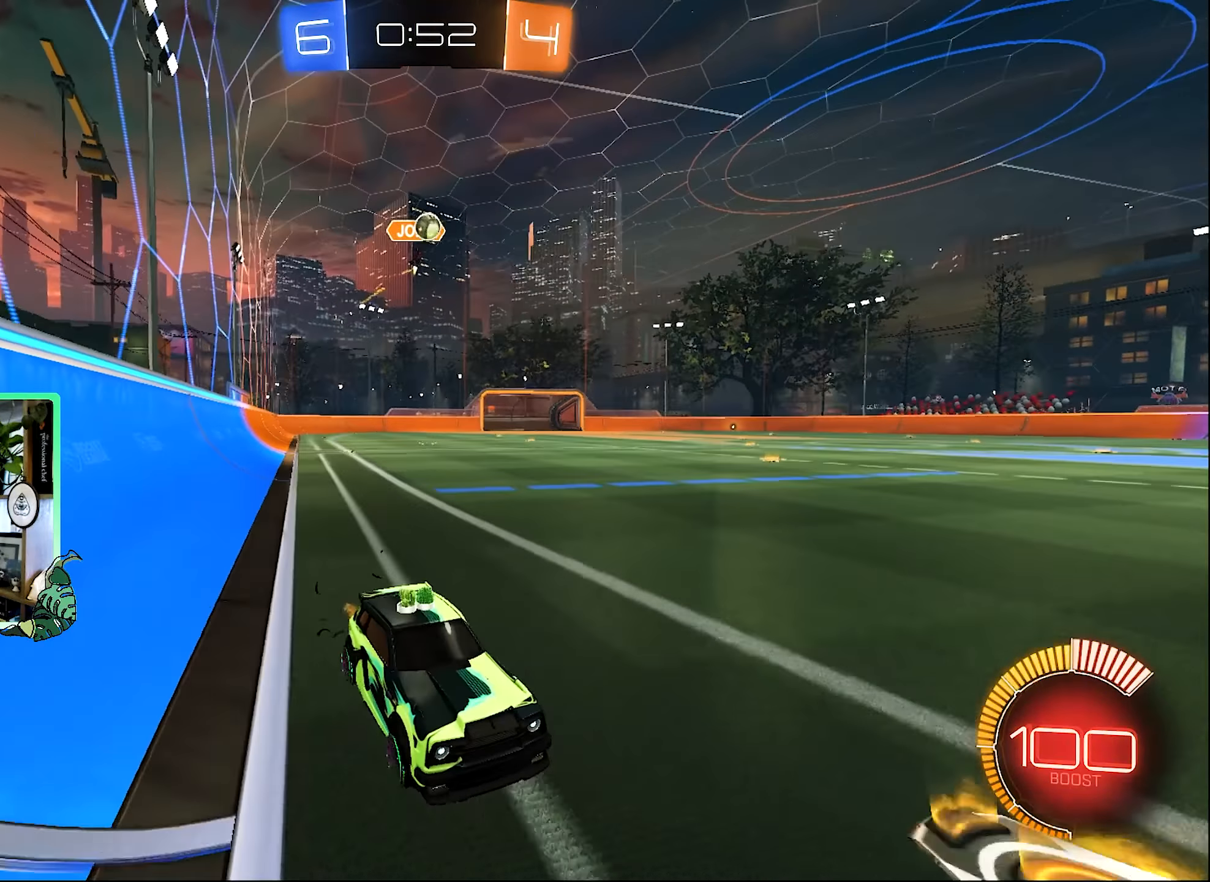
{"buttons": ["R2"], "left_stick": "left", "right_stick": "center", "events": [[434, "left_stick", "left"]]}
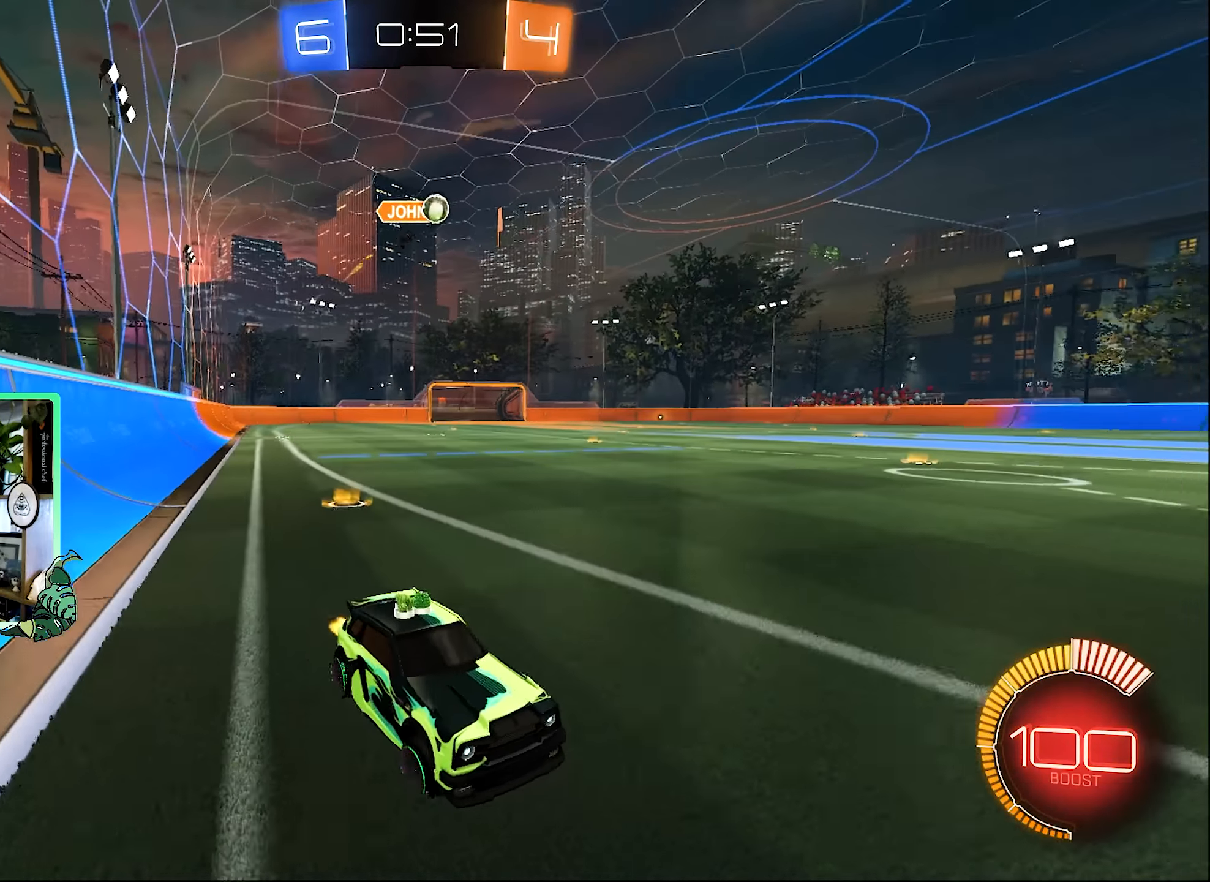
{"buttons": ["B", "R2"], "left_stick": "center", "right_stick": "center", "events": [[267, "left_stick", "center"], [434, "B", "down"]]}